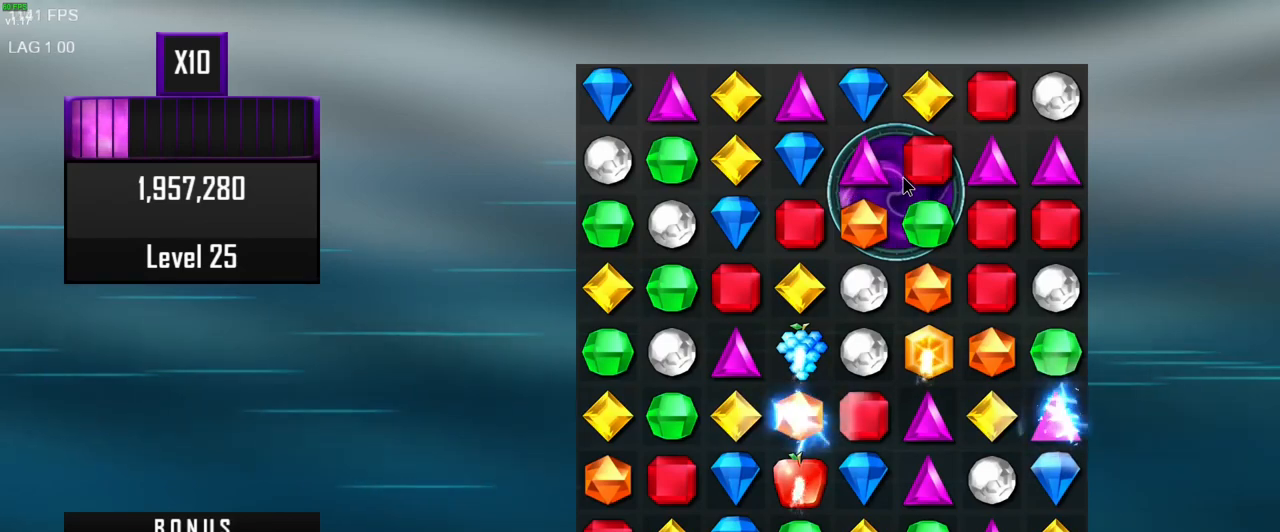
Gameplay with keyboard and mouse; each line is a JSON object with the keys and mouse buttons held at the frame after it. "events" lists presses ("down") and releases ("up") of ".", "/", "0", "1", "2", "3", "4", "5", "6", "7", "8", "9", "a", "alt_l", "alt_r", "b", "backslash", "backspace", "c", "caps_lock", "comma", "ctrl_l", "ctrl_r", "d", "e", "equals", "escape", "f", "f1", "f10", "f11", "f12", "f2", "f4", "f5", "f6", "f7", "f8", "f9", "g", "h", "i", "j", "k", "l", "lbracket", "m", "minus", "n", "o", "p", "q", "quote", "r", "rbracket", "return", "s", "semicolon", "shift_l", "shift_r", "space", "super", "t", "tab", "tilde", "u", "v", "w", "x", "y", "z", "mouse_left", "mouse_wheel", "mouse_right" and "mouse_mb5" between this image and that frame as [ms after this image, input, new state], when the widget could be followed in between. "mouse_left", "mouse_wheel", "mouse_right", "mouse_mb5" = the "left", "wheel", "right", "mb5" buttons of the "mouse" list. No other keys are recorded. "wheel" means that the mouse wheel is clicked or scrolled. Mouse movement is not recorded. Not read: f3 mouse_mb4 other_keys.
{"keys": [], "mouse": [], "events": [[83, "mouse_left", "down"], [183, "mouse_left", "up"]]}
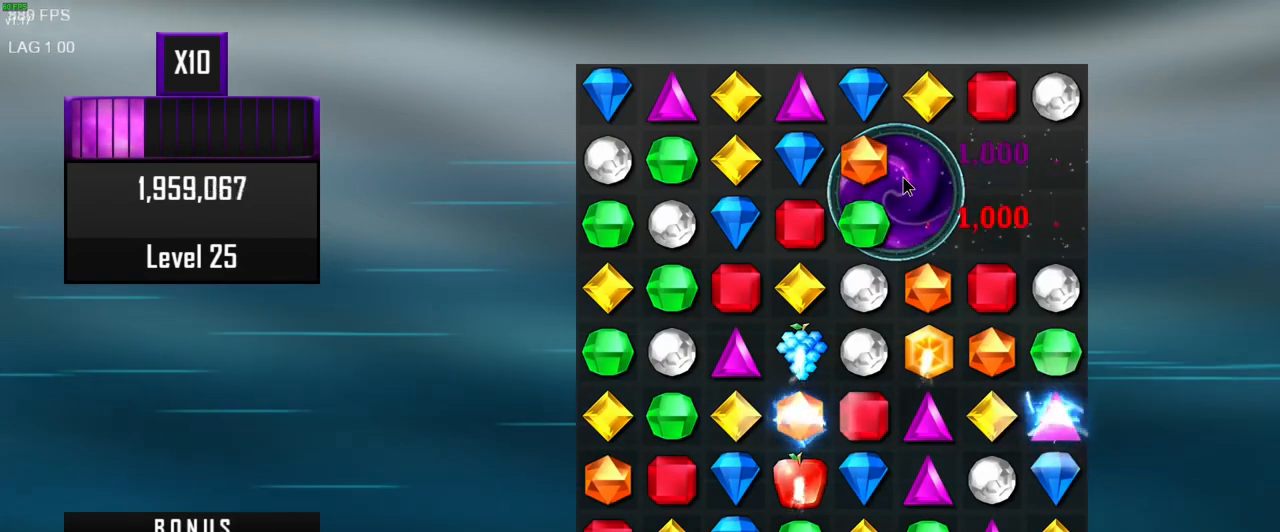
{"keys": [], "mouse": [], "events": []}
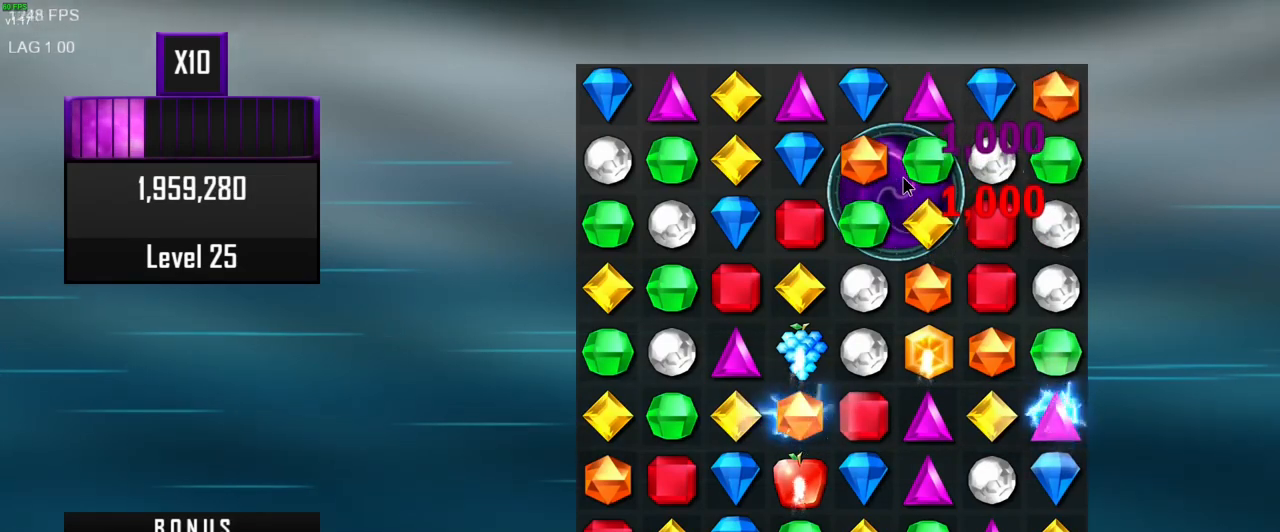
{"keys": [], "mouse": [], "events": []}
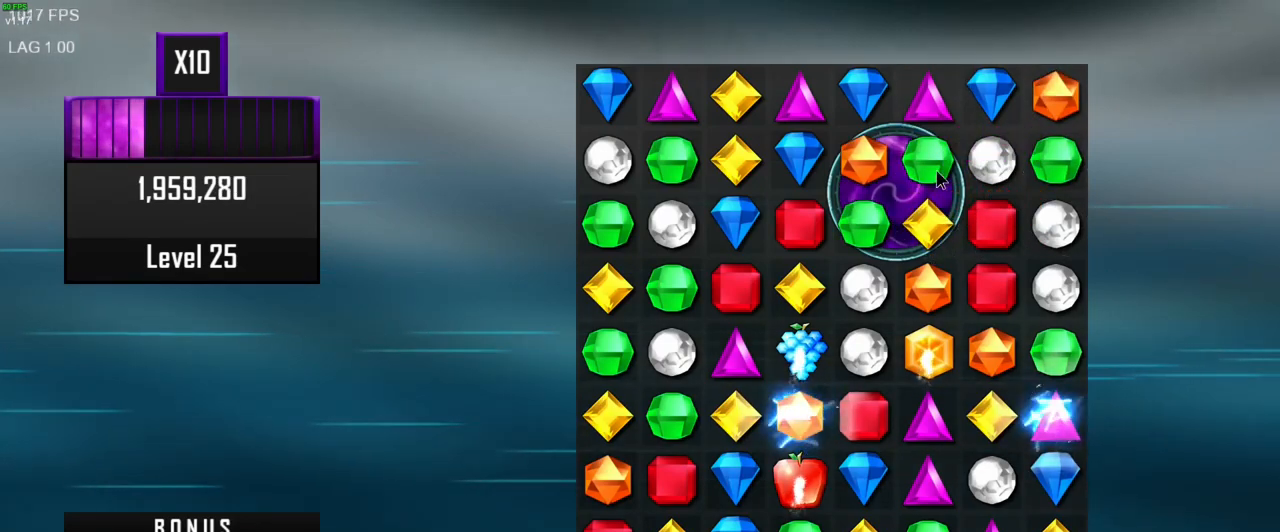
{"keys": [], "mouse": [], "events": []}
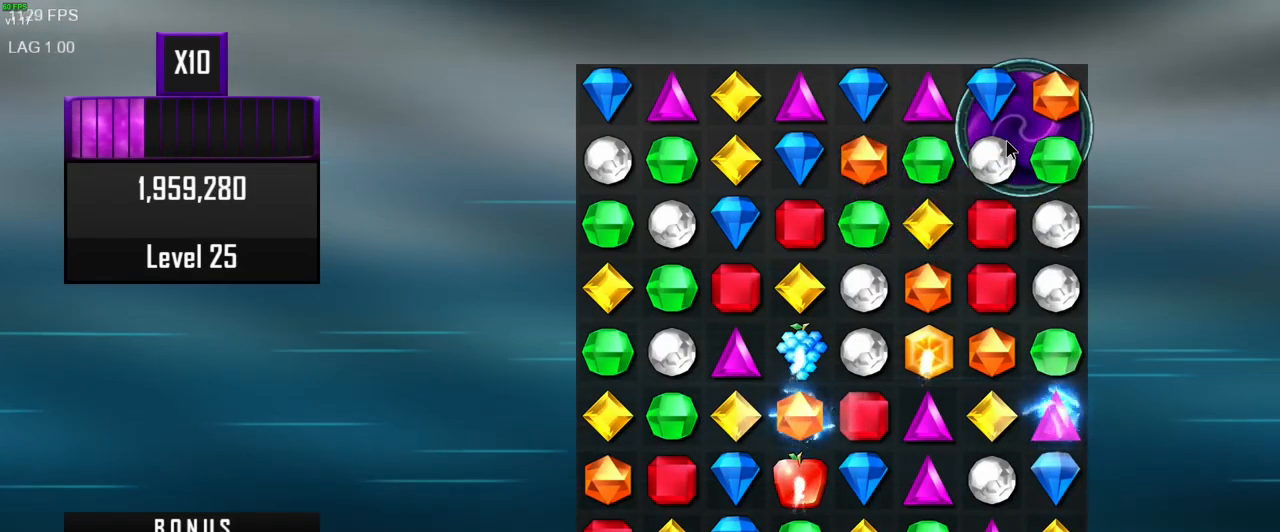
{"keys": [], "mouse": [], "events": []}
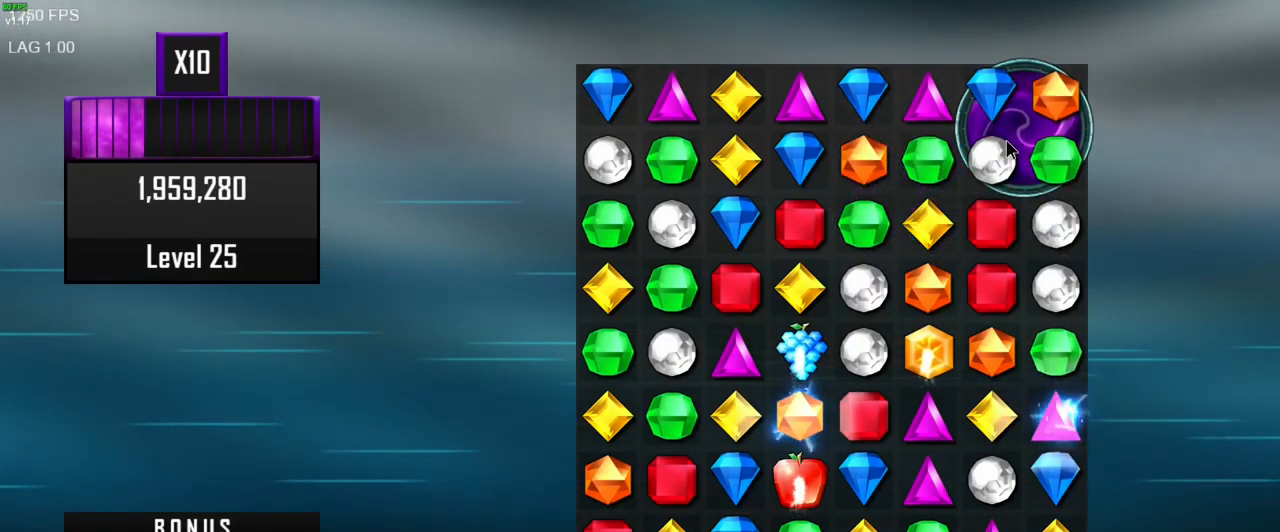
{"keys": [], "mouse": [], "events": []}
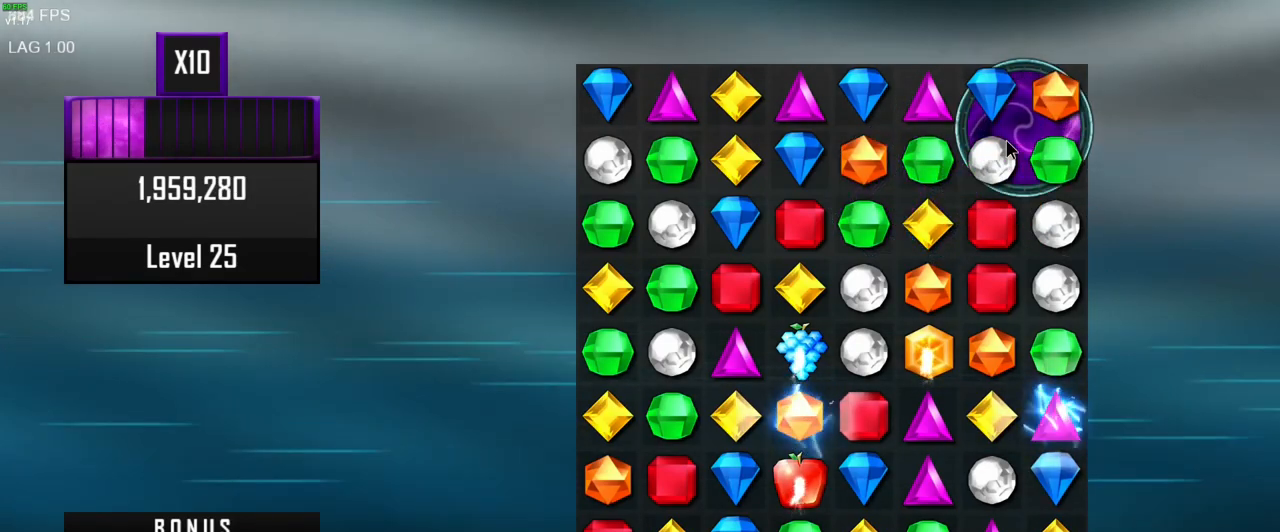
{"keys": [], "mouse": [], "events": [[250, "mouse_right", "down"], [367, "mouse_right", "up"]]}